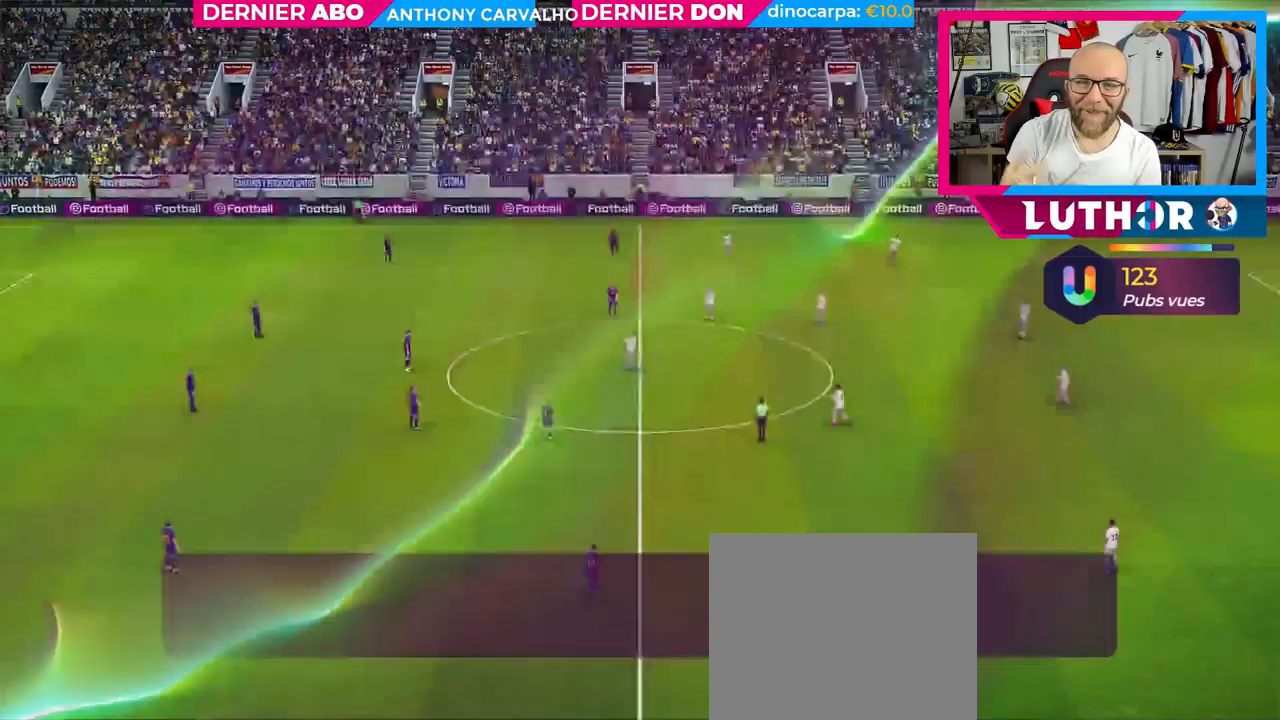
Gameplay with a controller (PlayStation layout); each line is a JSON object with the inputs held at the frame after it (dt_ms = milliseconds from this image to that frame). "events" lists button and stick changes between this image and that frame as [ms after this image, input, new state], when the widget could be followed in between.
{"dt_ms": 500, "buttons": [], "left_stick": "center", "right_stick": "center", "events": []}
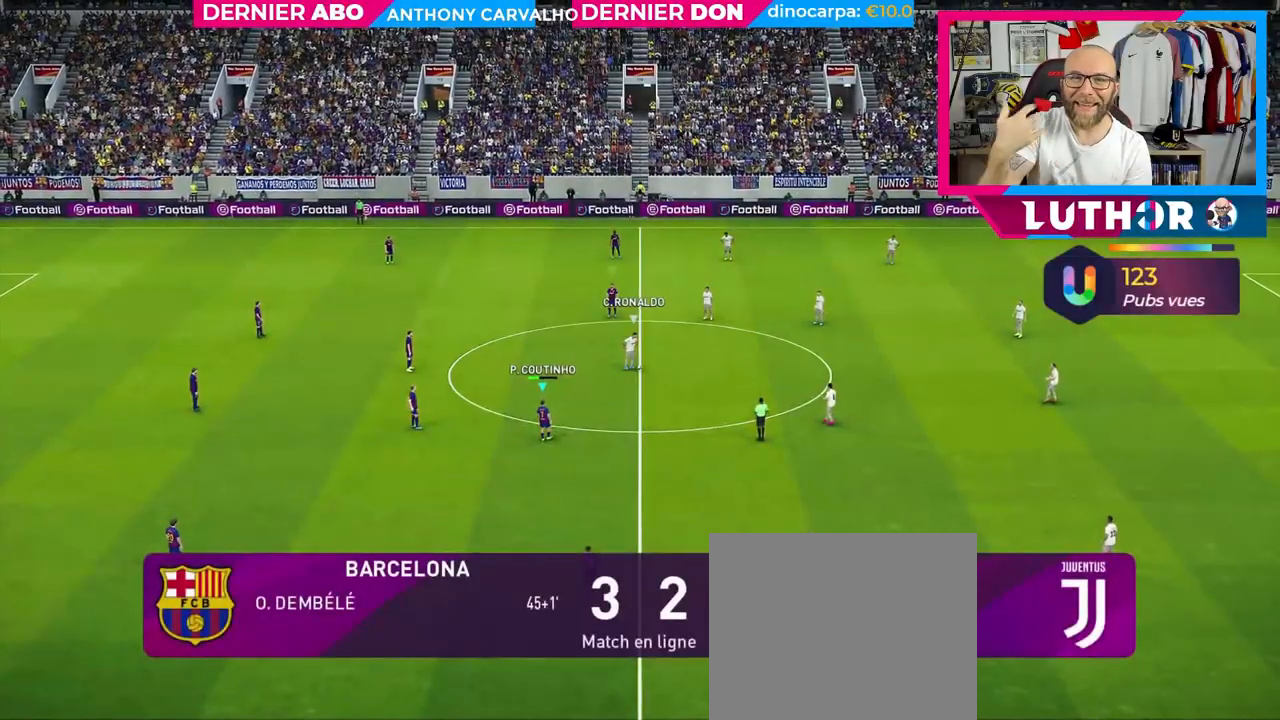
{"dt_ms": 500, "buttons": [], "left_stick": "center", "right_stick": "center", "events": []}
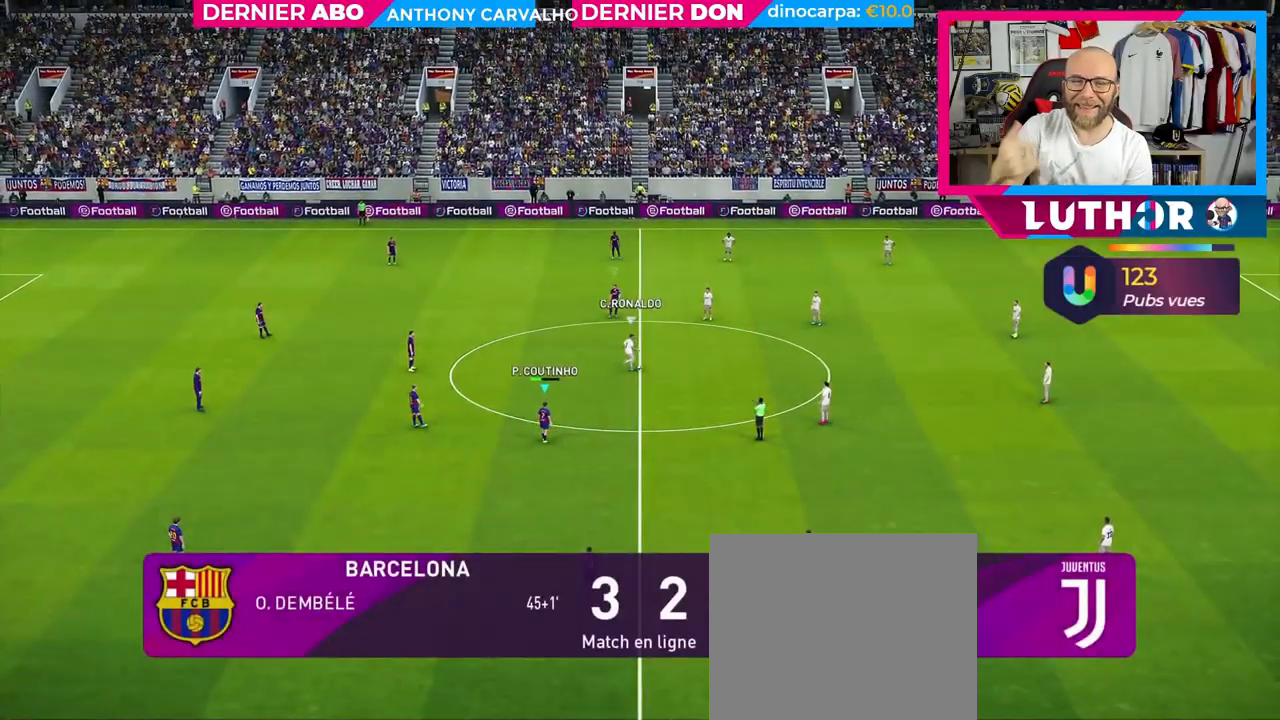
{"dt_ms": 500, "buttons": ["L1"], "left_stick": "center", "right_stick": "center", "events": [[500, "L1", "down"]]}
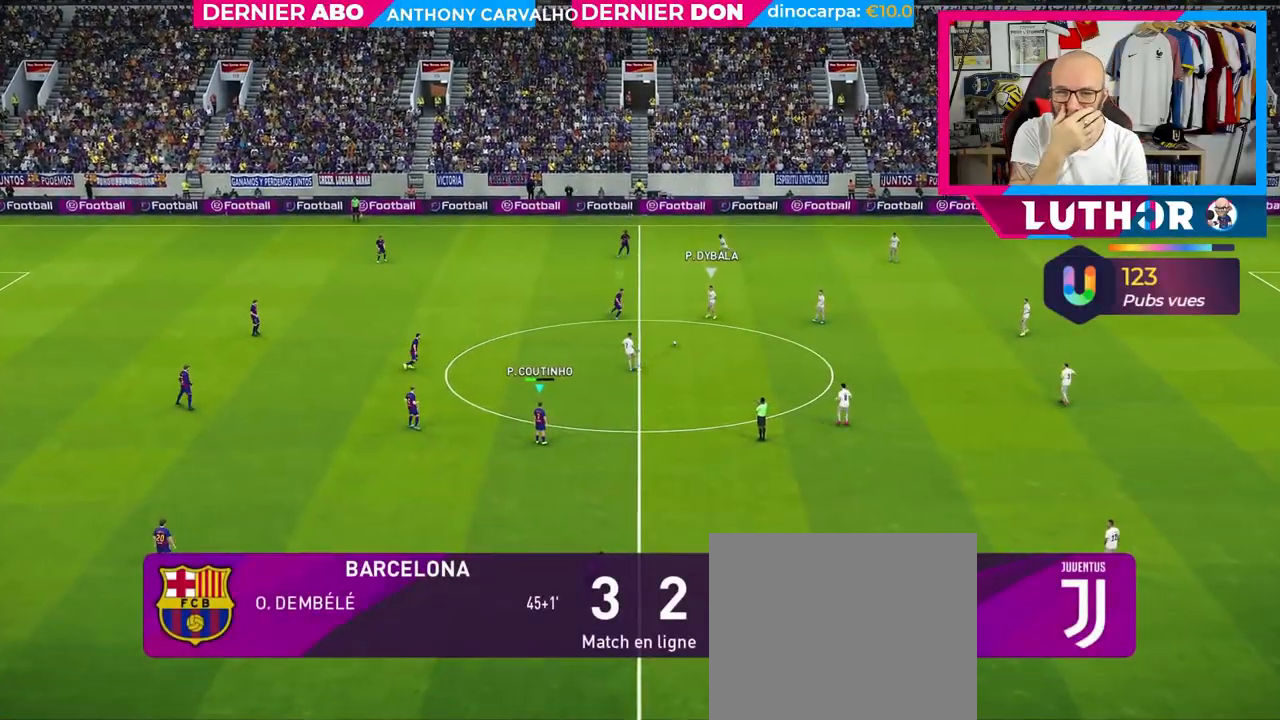
{"dt_ms": 500, "buttons": [], "left_stick": "right", "right_stick": "center", "events": [[50, "left_stick", "right"], [117, "L1", "up"]]}
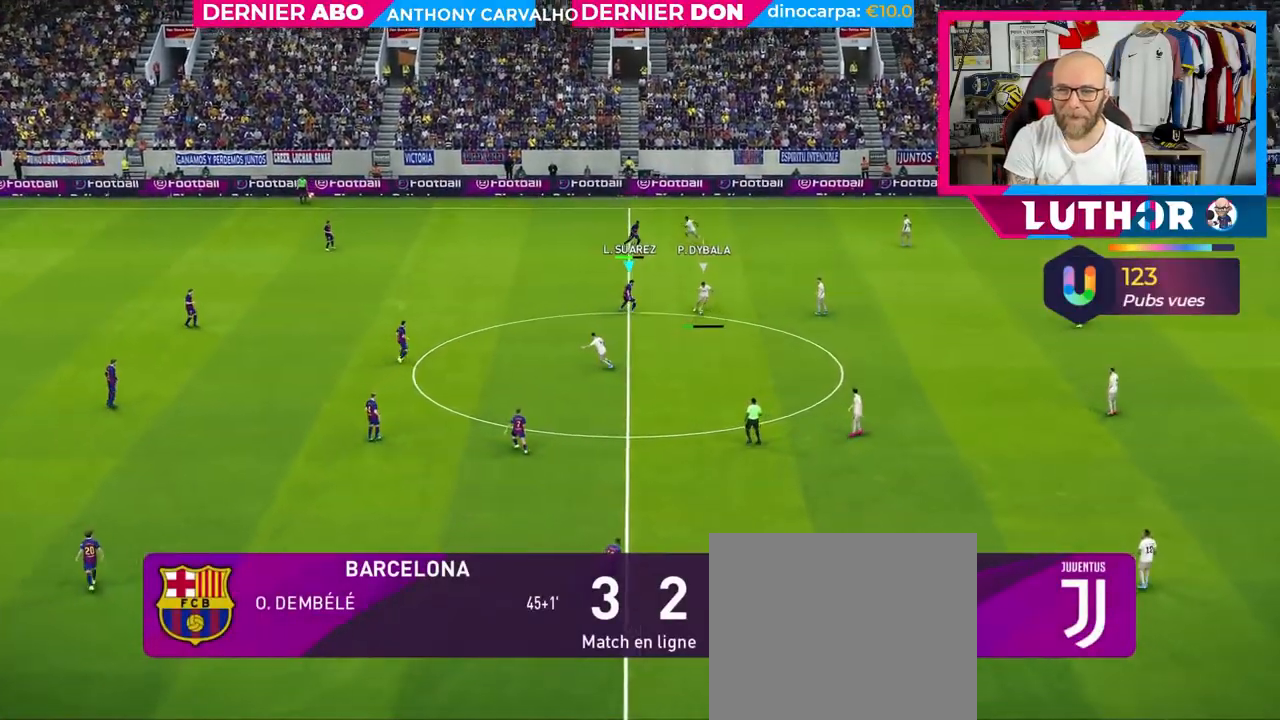
{"dt_ms": 500, "buttons": [], "left_stick": "right", "right_stick": "center", "events": [[333, "R2", "down"], [383, "R2", "up"]]}
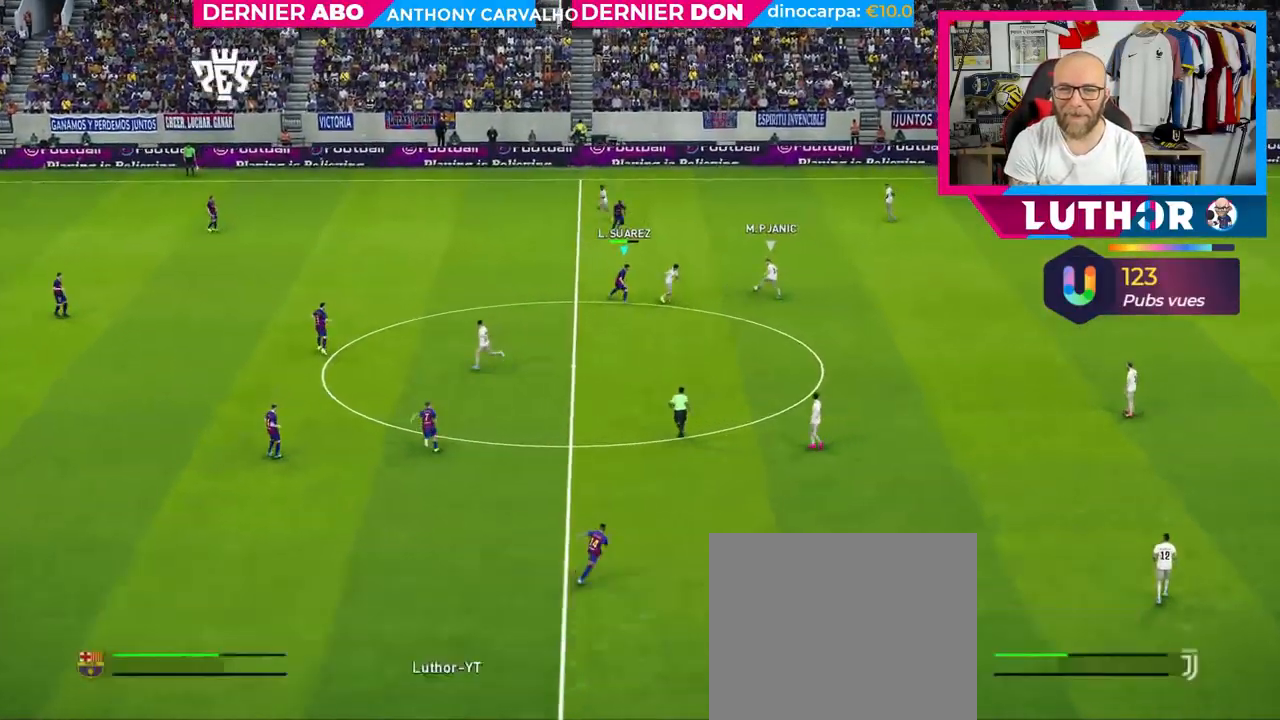
{"dt_ms": 500, "buttons": ["R2"], "left_stick": "up-left", "right_stick": "center", "events": [[167, "R2", "down"], [217, "left_stick", "up-right"], [317, "left_stick", "up"], [433, "left_stick", "up-left"]]}
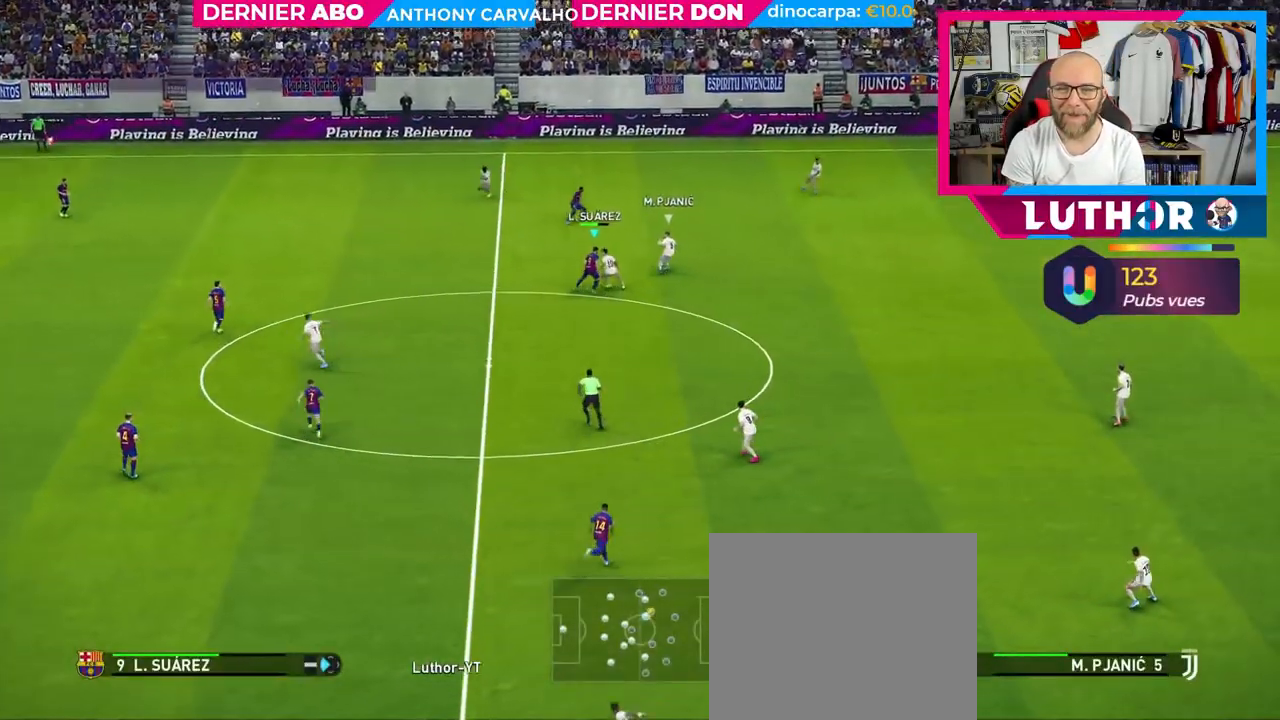
{"dt_ms": 500, "buttons": ["SQUARE", "R2"], "left_stick": "up-left", "right_stick": "center", "events": [[183, "SQUARE", "down"]]}
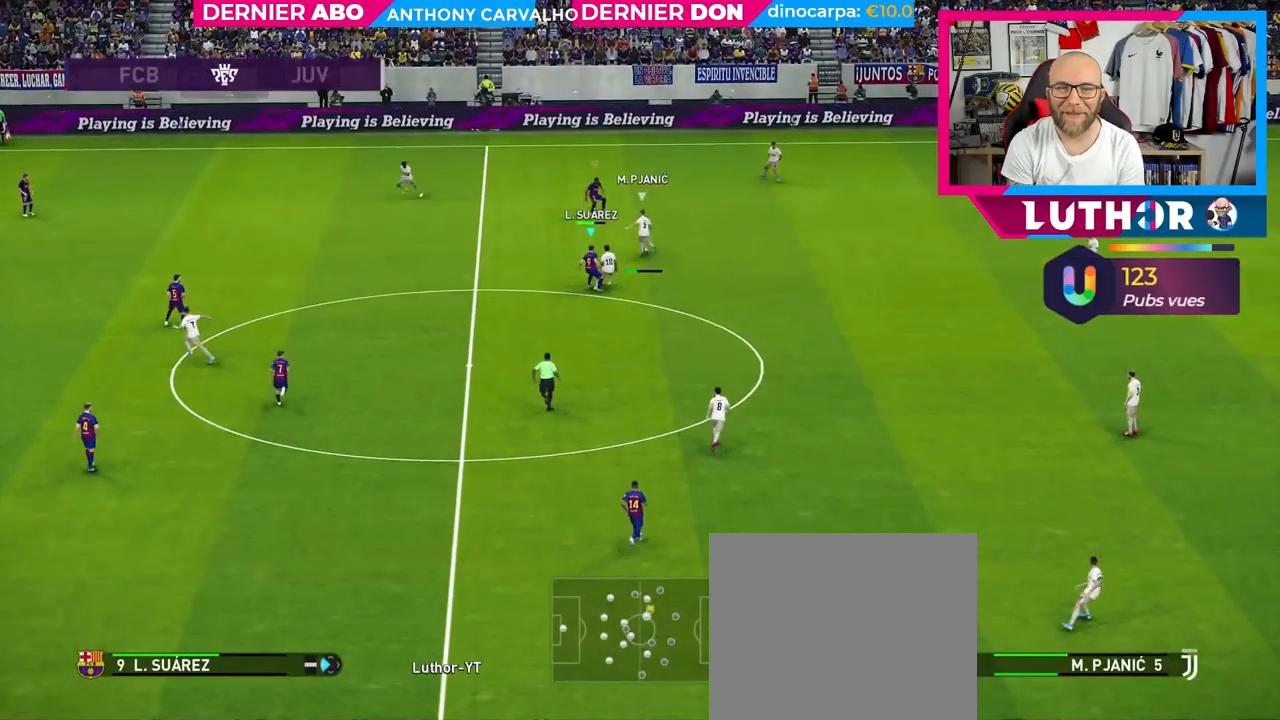
{"dt_ms": 500, "buttons": ["R2"], "left_stick": "up", "right_stick": "center", "events": [[333, "L1", "down"], [350, "SQUARE", "up"], [433, "left_stick", "up"], [483, "L1", "up"]]}
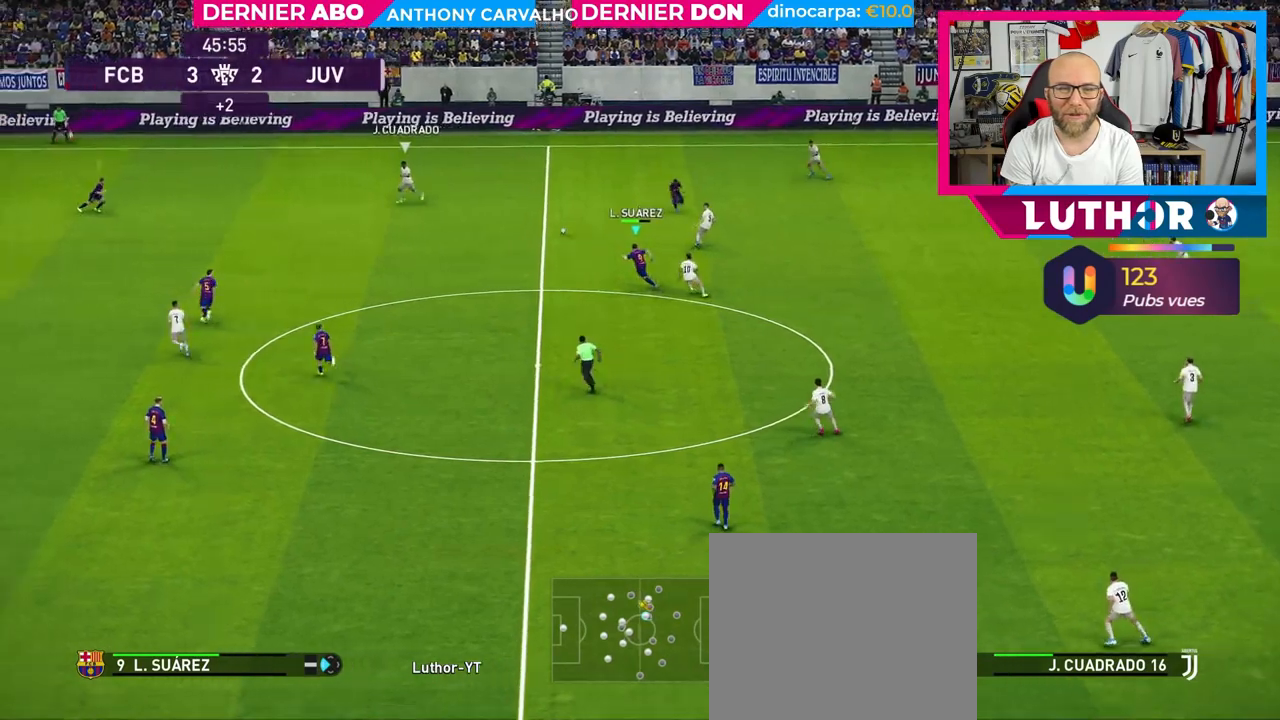
{"dt_ms": 500, "buttons": ["R2"], "left_stick": "up-left", "right_stick": "center", "events": [[250, "L1", "down"], [250, "left_stick", "up-left"], [367, "L1", "up"]]}
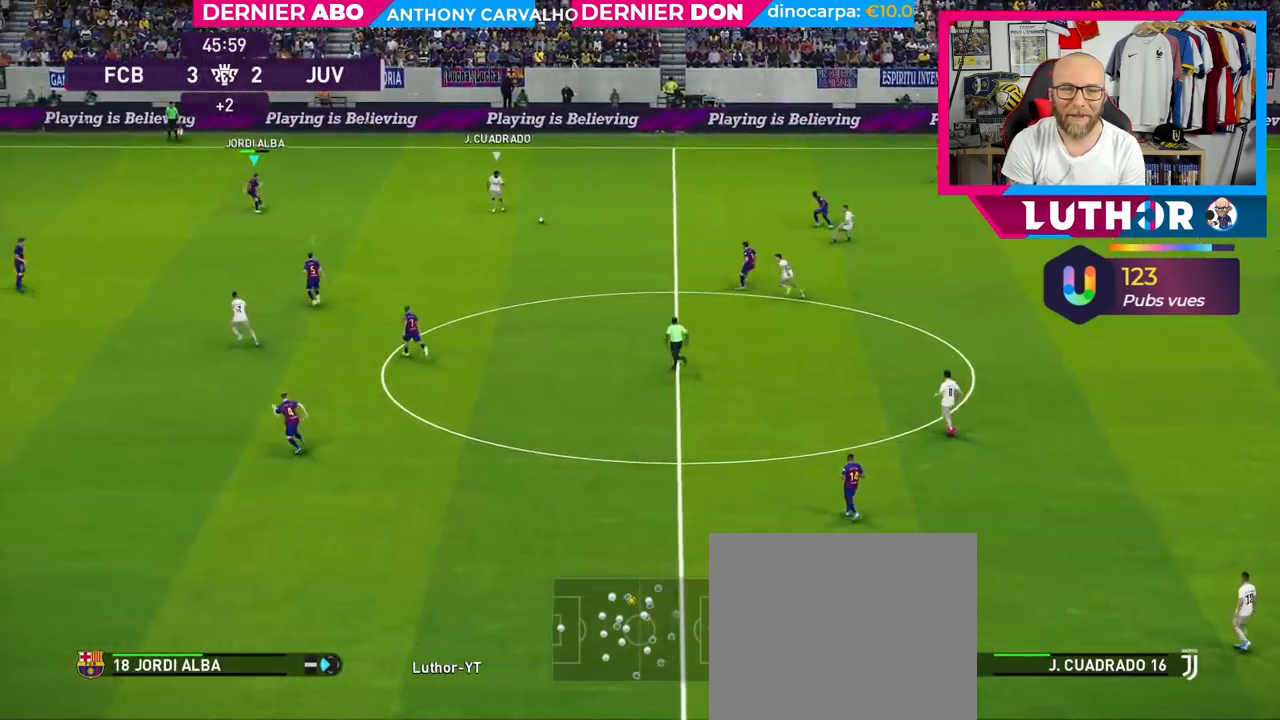
{"dt_ms": 500, "buttons": ["L2", "R2"], "left_stick": "down-left", "right_stick": "center", "events": [[333, "L2", "down"], [350, "left_stick", "left"], [483, "left_stick", "down-left"]]}
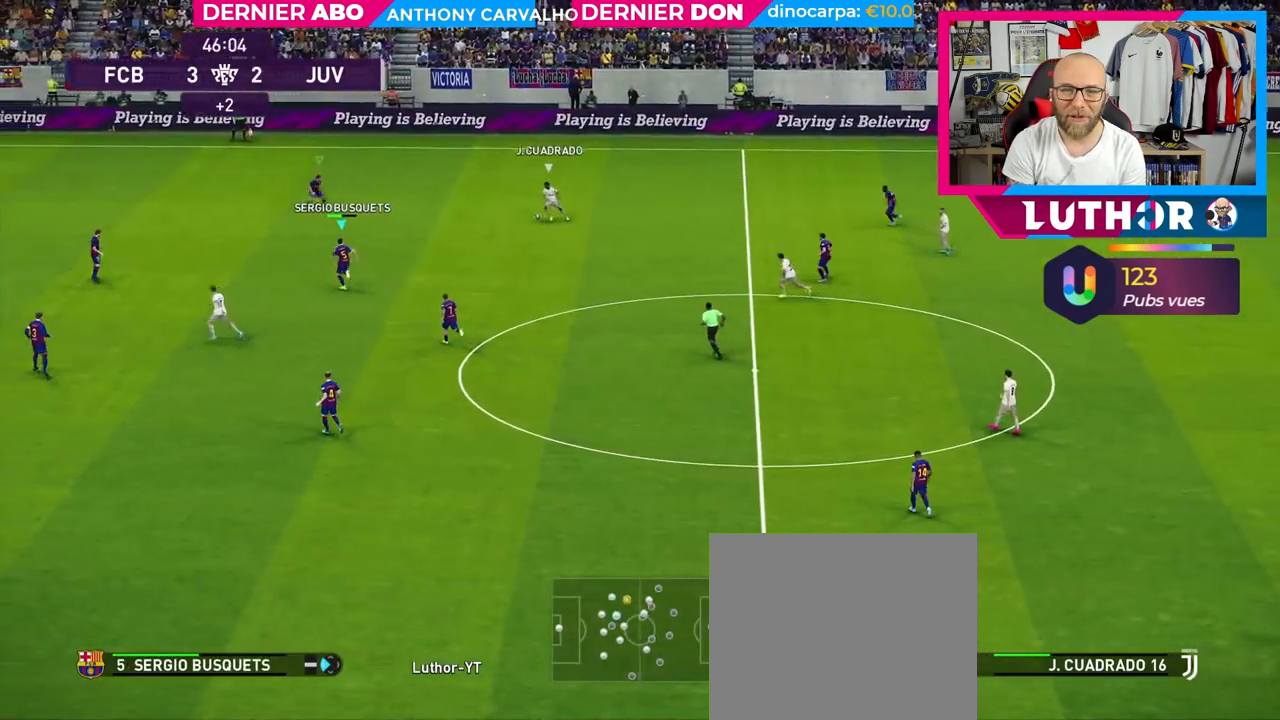
{"dt_ms": 500, "buttons": ["SQUARE", "L2", "R2"], "left_stick": "down-left", "right_stick": "center", "events": [[117, "SQUARE", "down"]]}
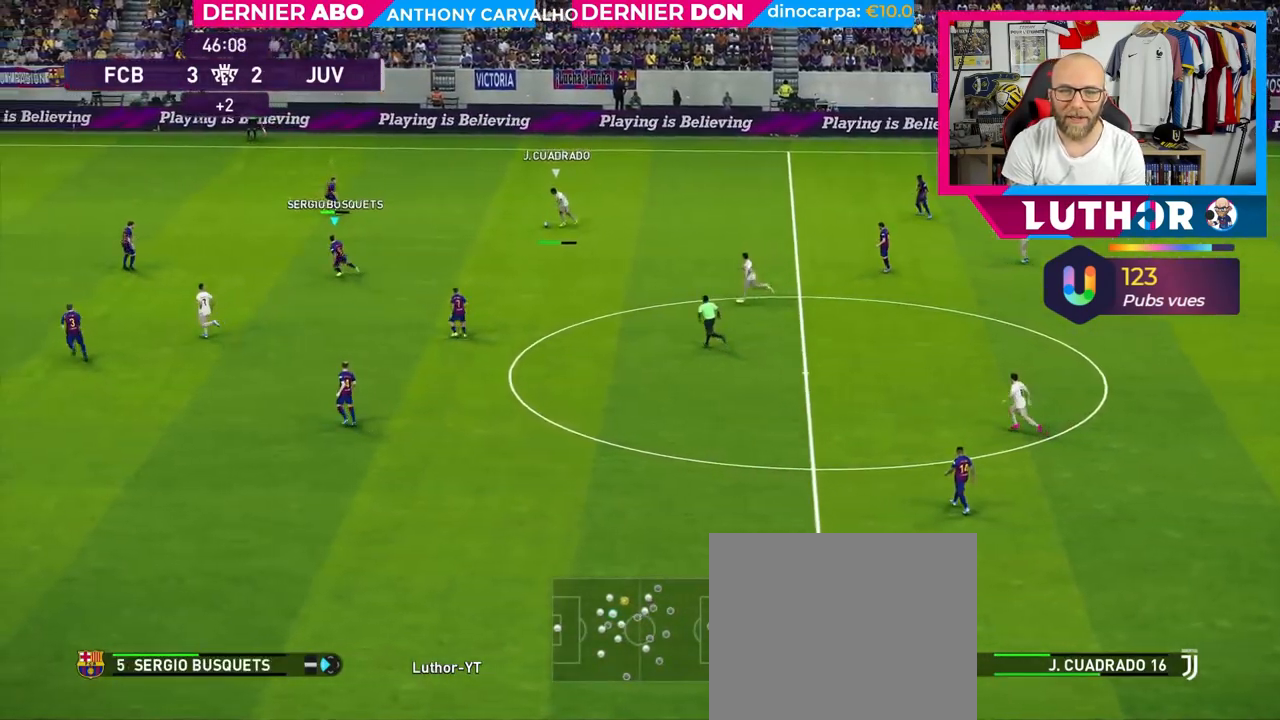
{"dt_ms": 500, "buttons": ["SQUARE", "L2", "R2"], "left_stick": "left", "right_stick": "center", "events": [[350, "left_stick", "left"]]}
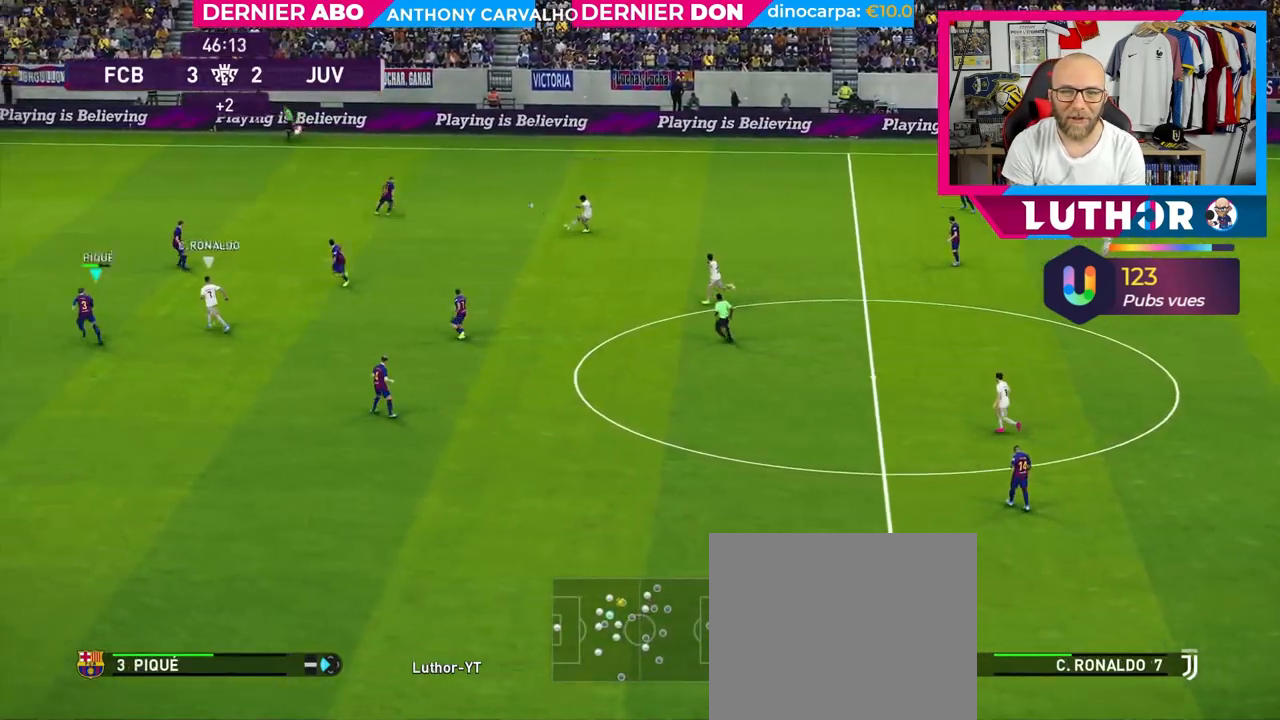
{"dt_ms": 500, "buttons": ["R2"], "left_stick": "left", "right_stick": "center", "events": [[67, "L2", "up"], [117, "SQUARE", "up"]]}
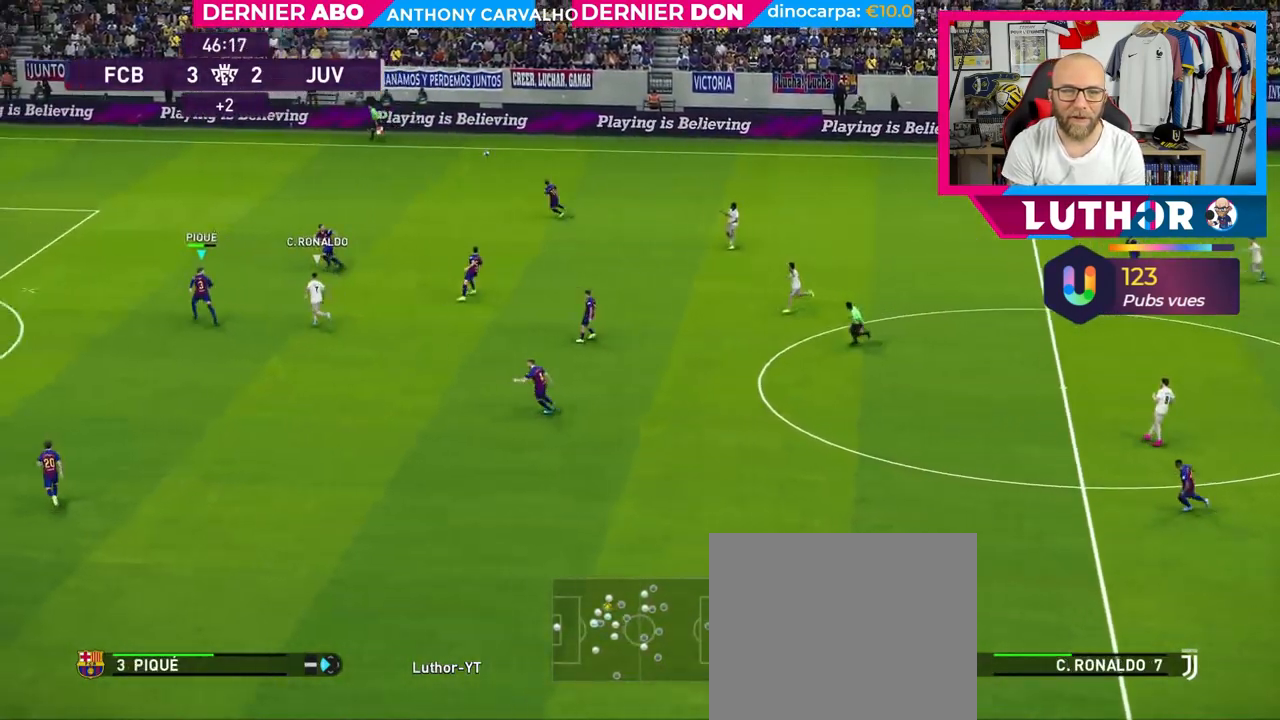
{"dt_ms": 500, "buttons": ["CROSS", "R2"], "left_stick": "right", "right_stick": "center", "events": [[333, "left_stick", "right"], [400, "CROSS", "down"]]}
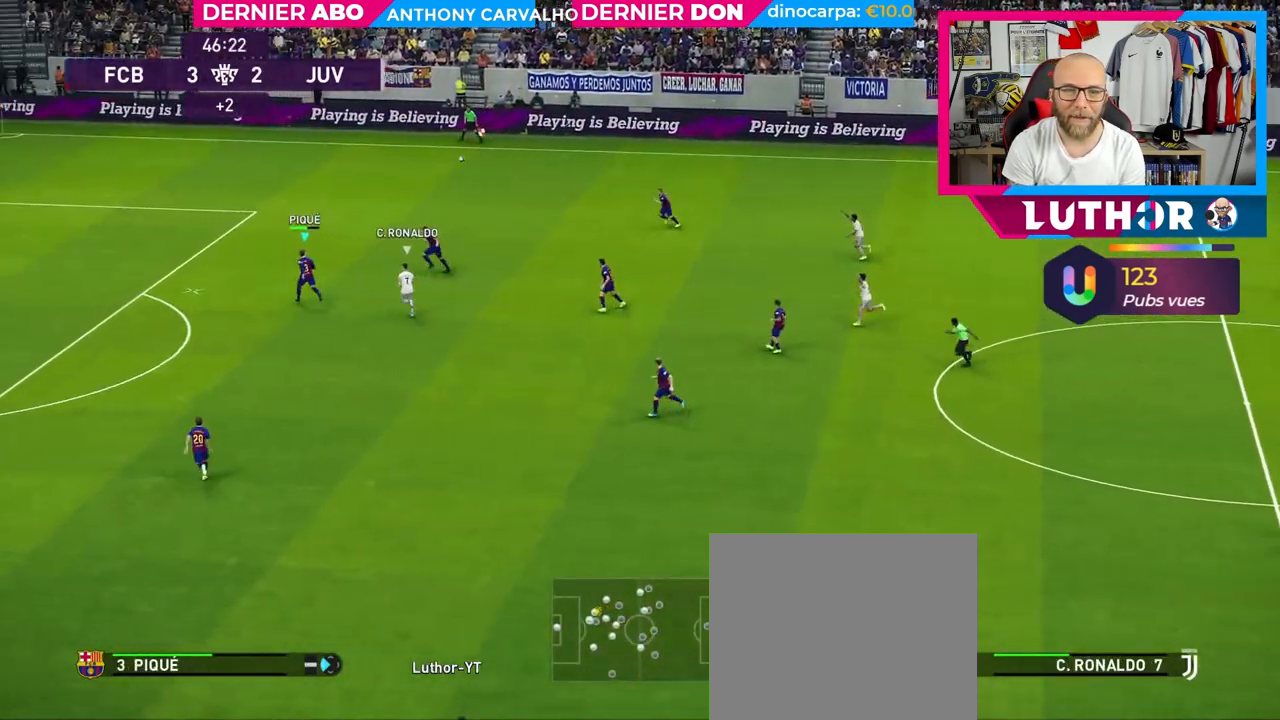
{"dt_ms": 500, "buttons": [], "left_stick": "right", "right_stick": "center", "events": [[67, "CROSS", "up"], [300, "R2", "up"]]}
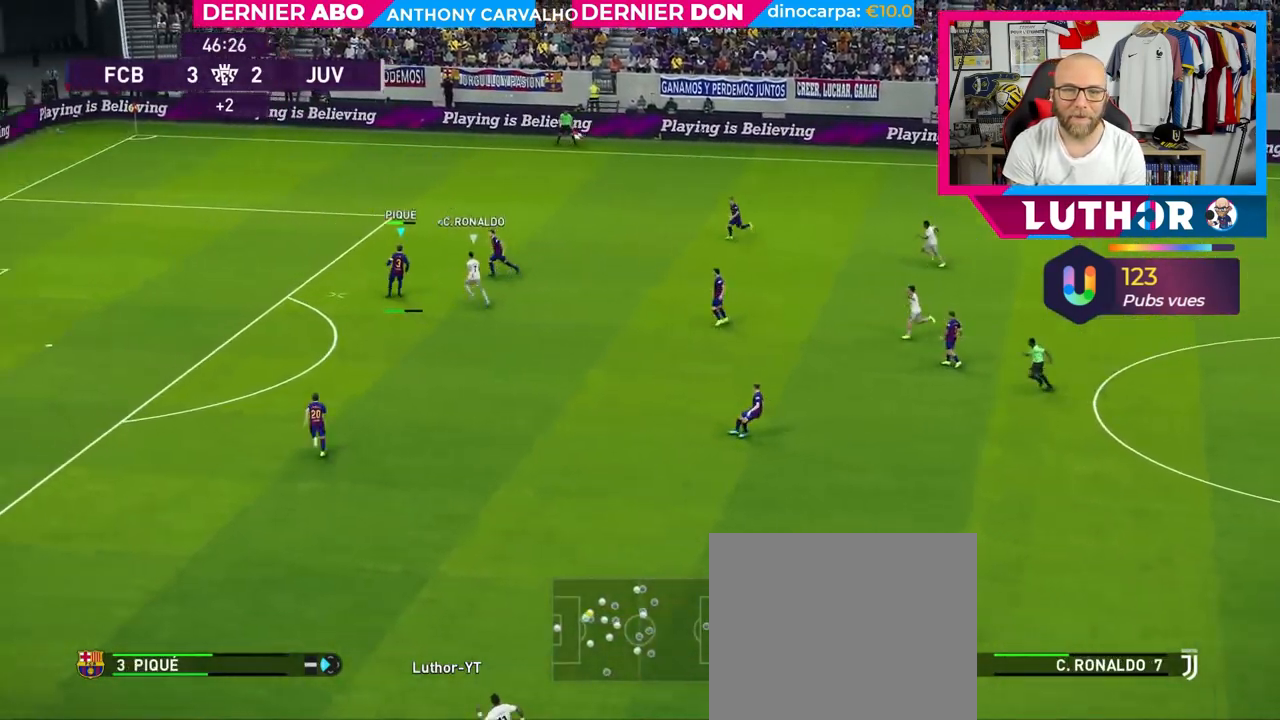
{"dt_ms": 500, "buttons": [], "left_stick": "down", "right_stick": "center", "events": [[83, "left_stick", "center"], [417, "left_stick", "down"]]}
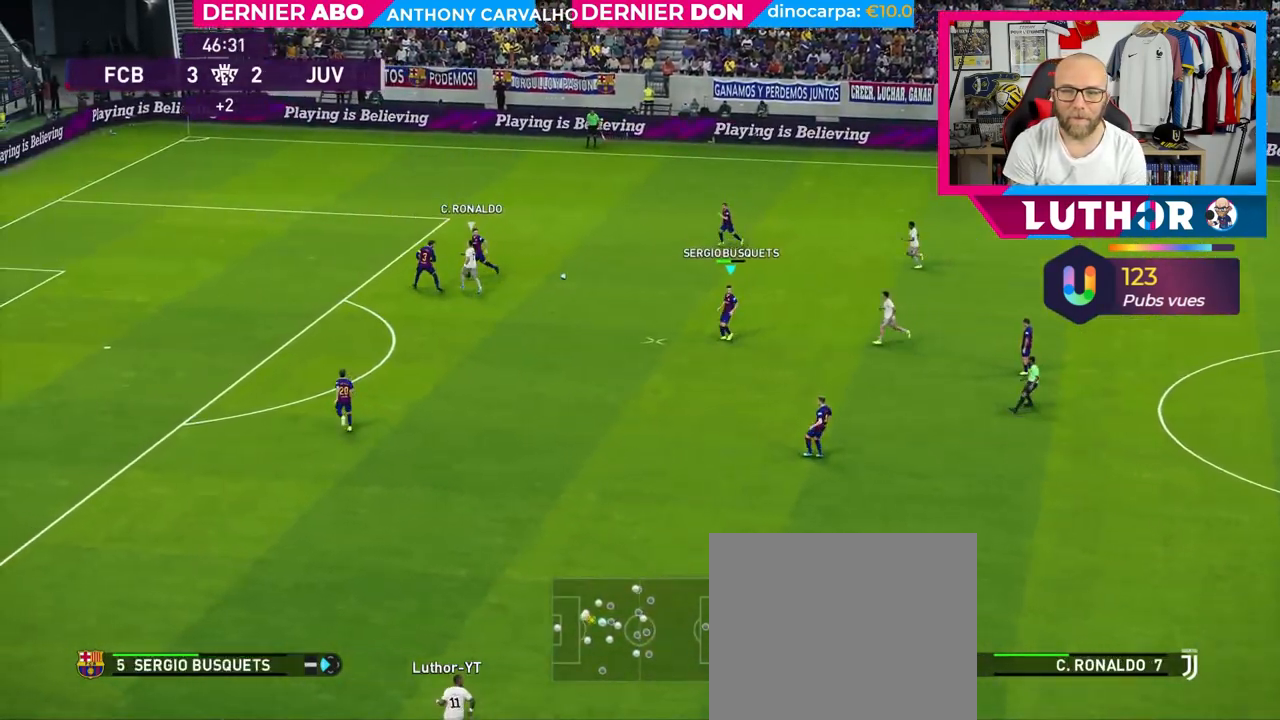
{"dt_ms": 500, "buttons": [], "left_stick": "down", "right_stick": "center", "events": [[67, "CROSS", "down"], [217, "CROSS", "up"]]}
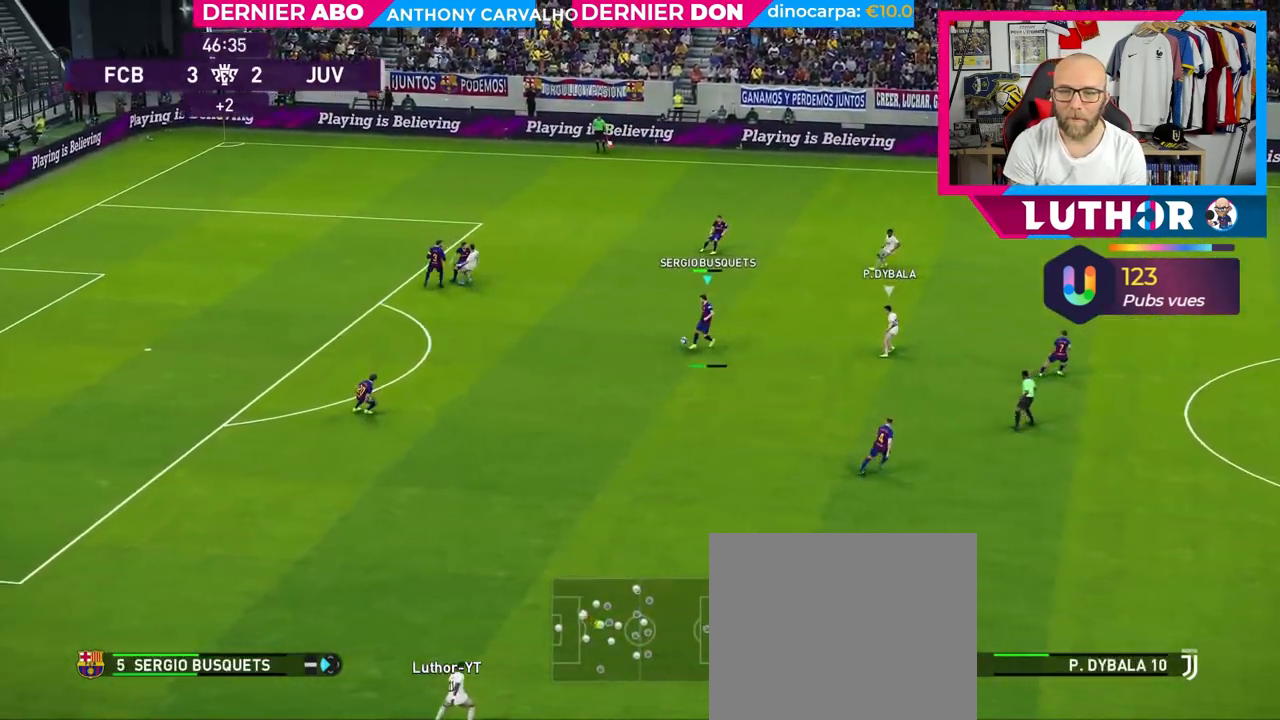
{"dt_ms": 500, "buttons": [], "left_stick": "center", "right_stick": "center", "events": [[350, "left_stick", "center"]]}
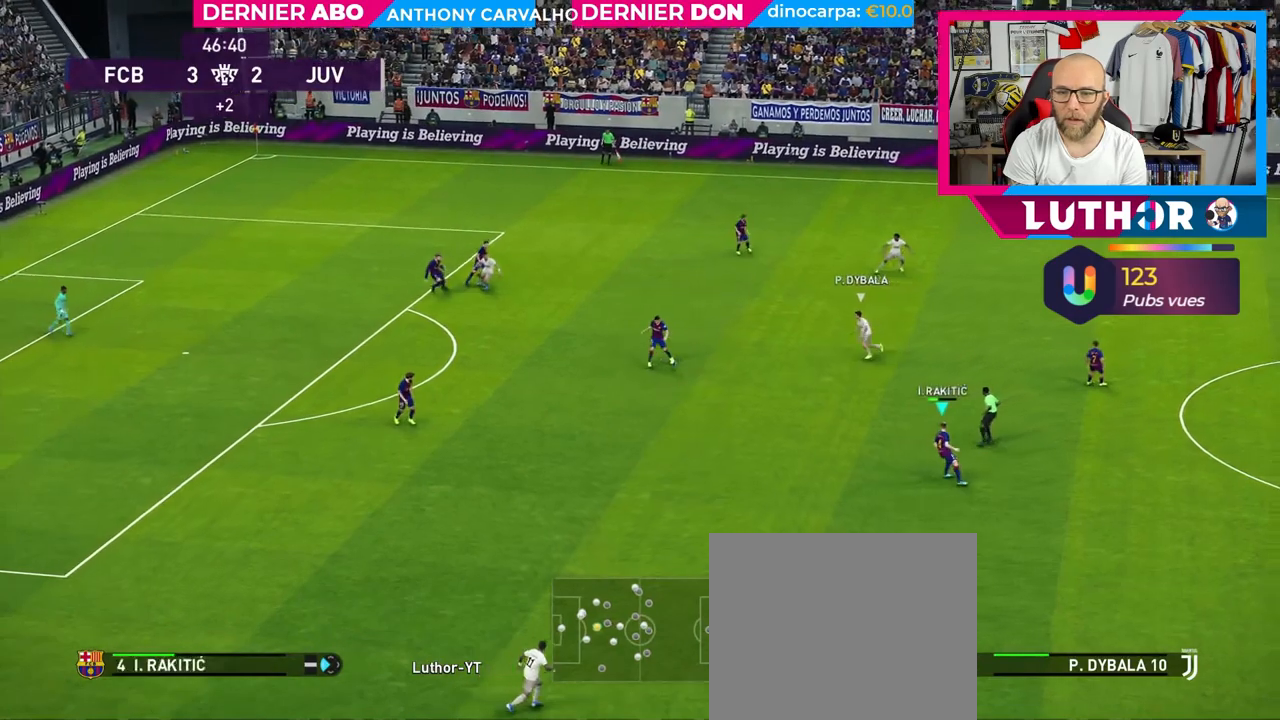
{"dt_ms": 500, "buttons": [], "left_stick": "center", "right_stick": "center", "events": []}
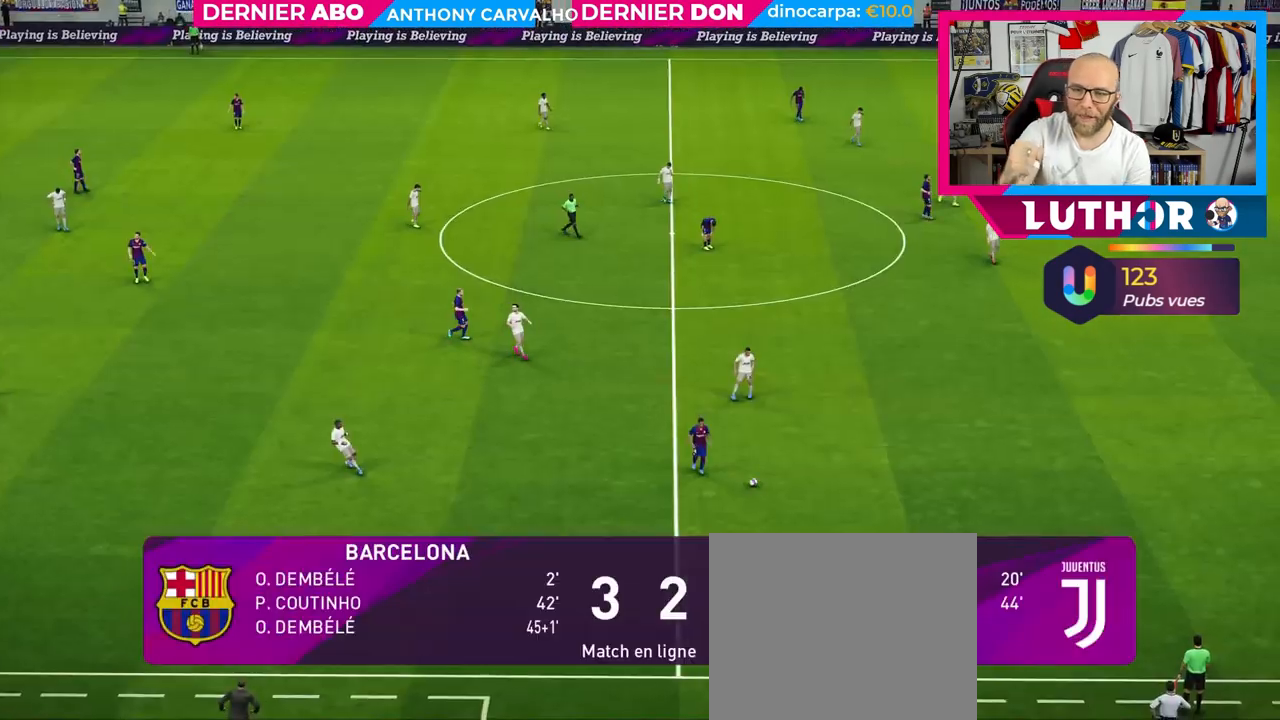
{"dt_ms": 500, "buttons": [], "left_stick": "center", "right_stick": "center", "events": []}
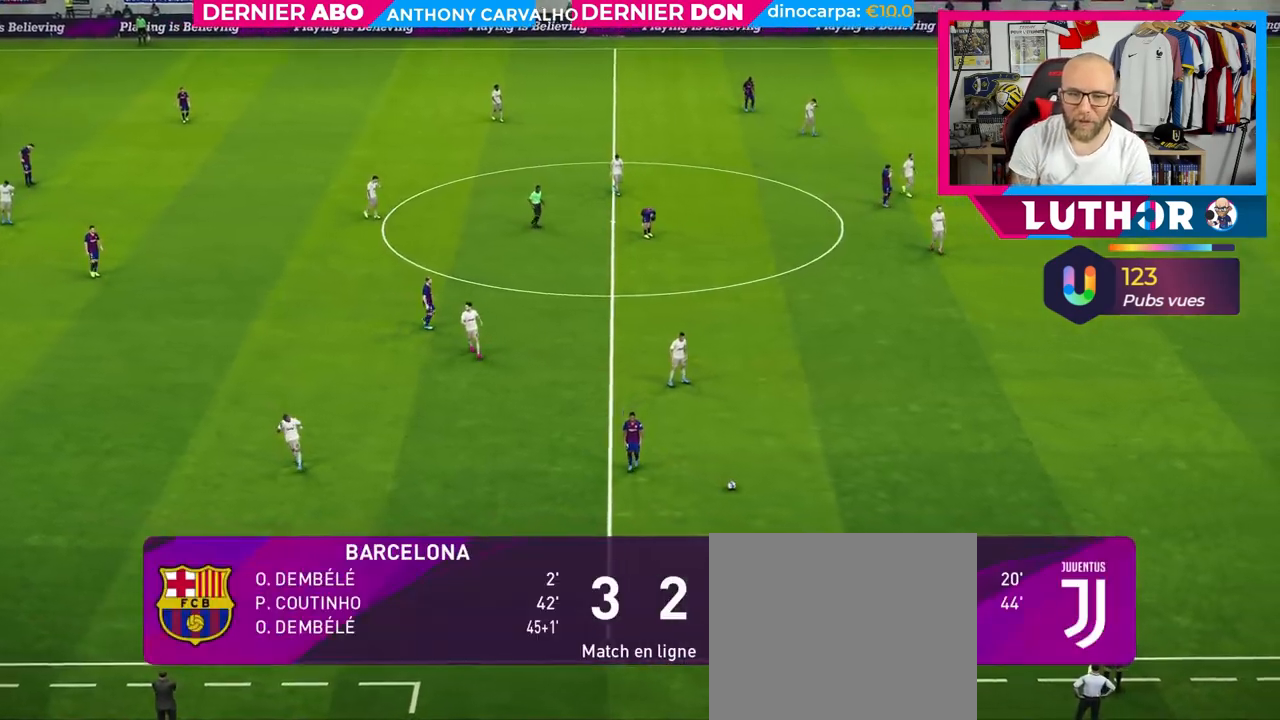
{"dt_ms": 500, "buttons": [], "left_stick": "center", "right_stick": "center", "events": []}
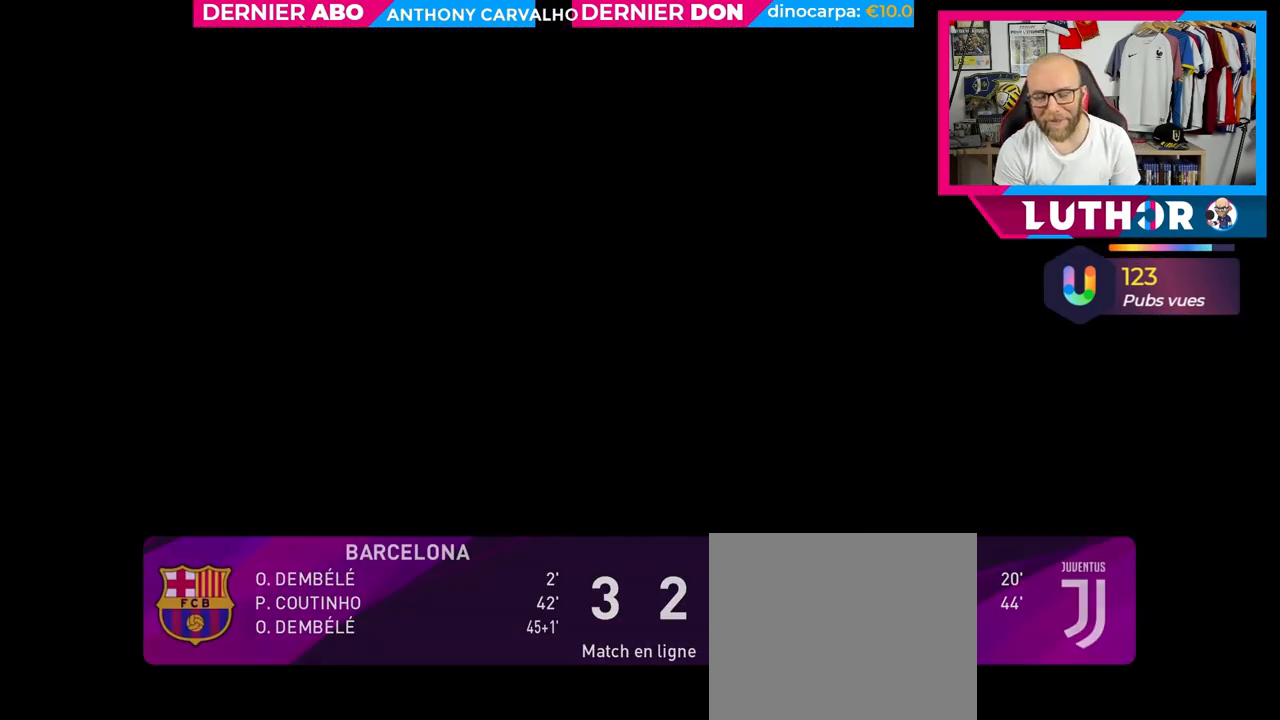
{"dt_ms": 1000, "buttons": [], "left_stick": "center", "right_stick": "center"}
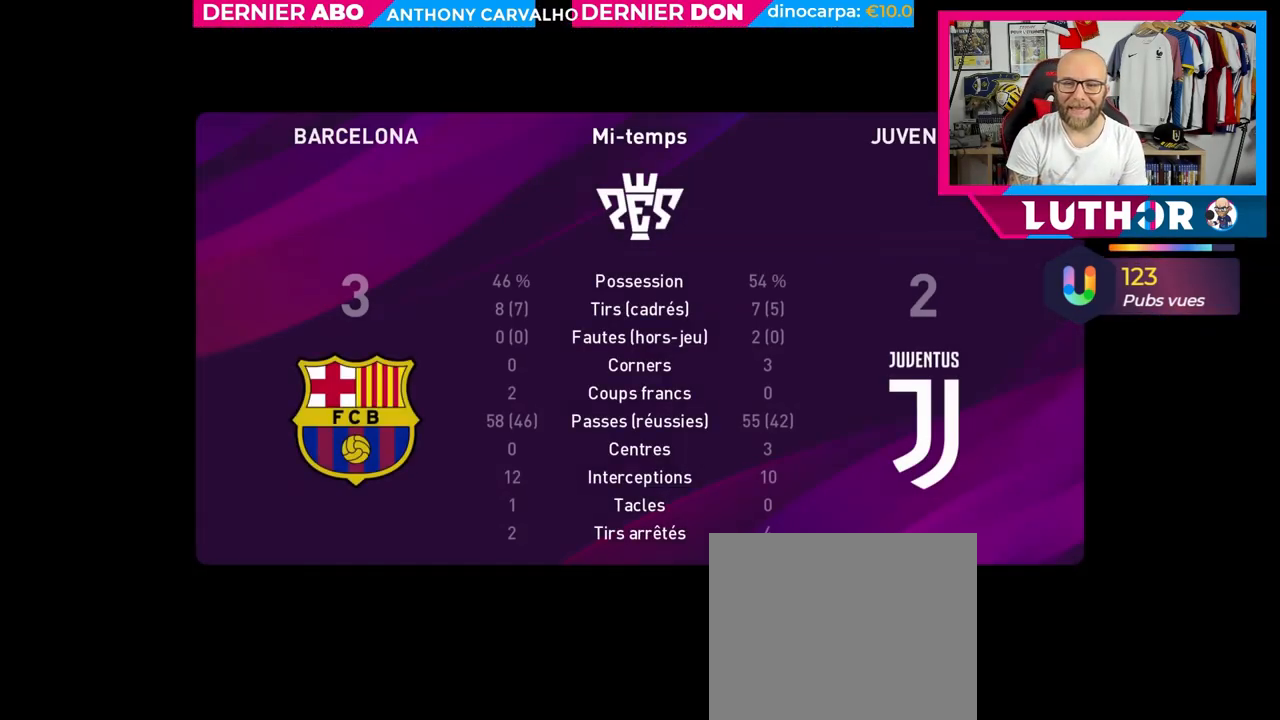
{"dt_ms": 500, "buttons": [], "left_stick": "center", "right_stick": "center", "events": []}
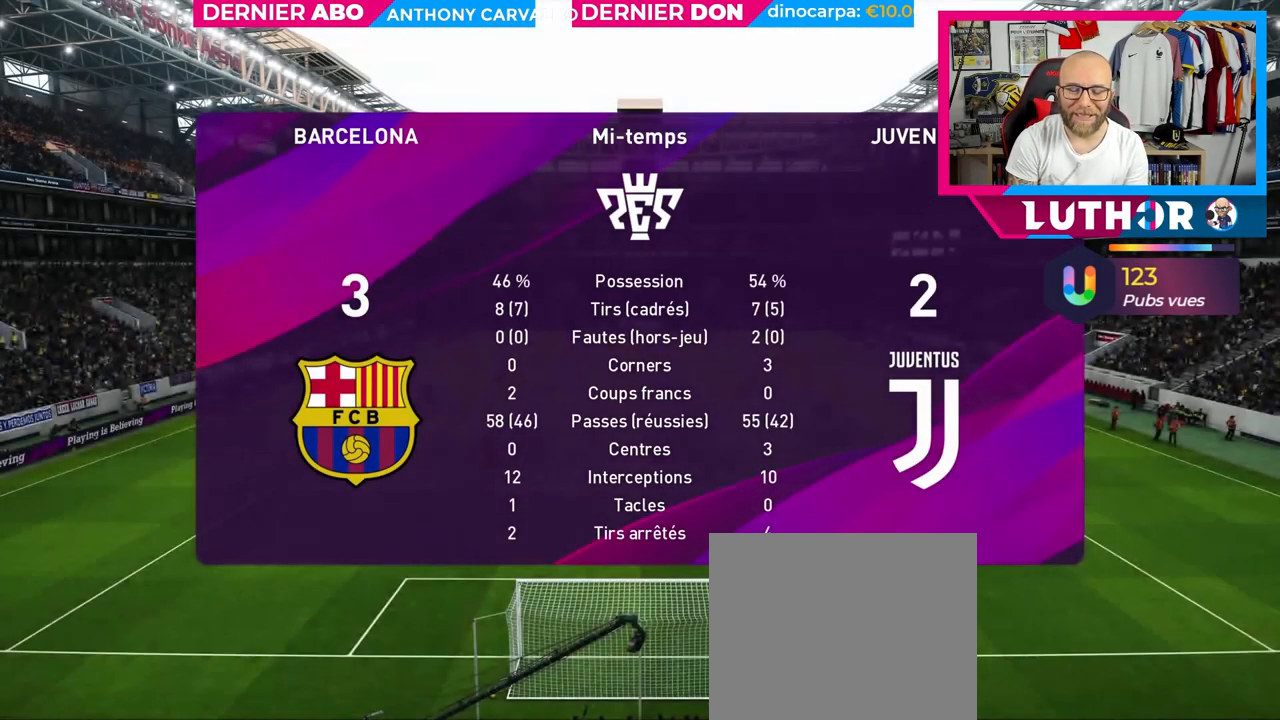
{"dt_ms": 500, "buttons": [], "left_stick": "center", "right_stick": "center", "events": [[167, "CROSS", "down"], [333, "CROSS", "up"]]}